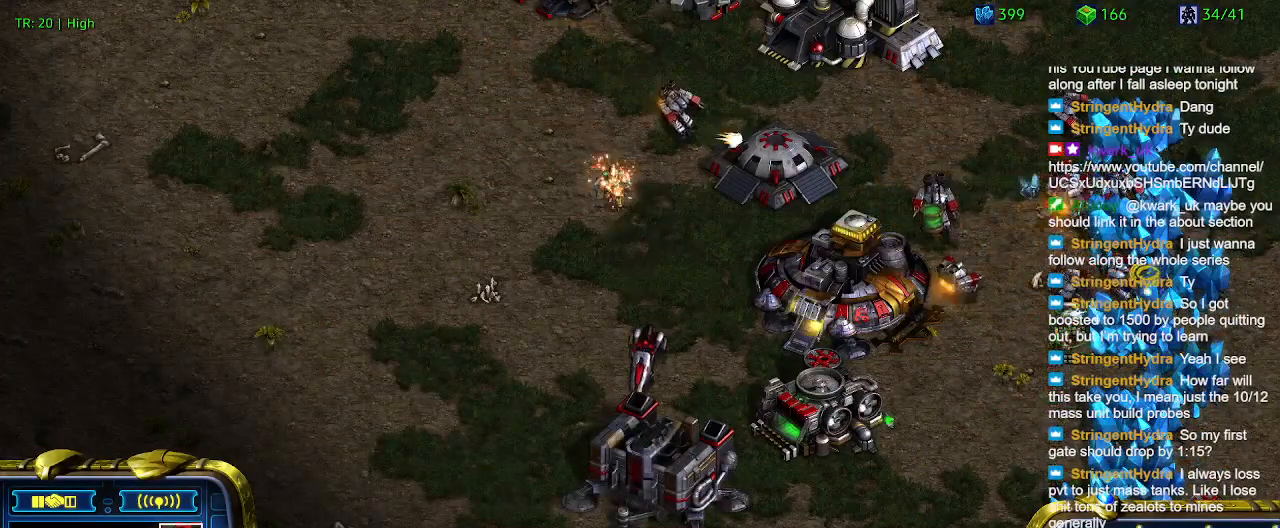
Gameplay with keyboard; each line is a JSON object with the keys held at the frame after it. "events" lists presses ("down") and releases ("up") of "1", "2", "3", "4", "5", "6", "a", "c", "ctrl", "d", "e", "f2", "f3", "q", "s", "t", "w", "x" and "z" between this image and that frame as [ms after this image, input, new state], when the widget could be followed in between. No other keys are recorded. Mouse input is not recorded.
{"keys": [], "events": []}
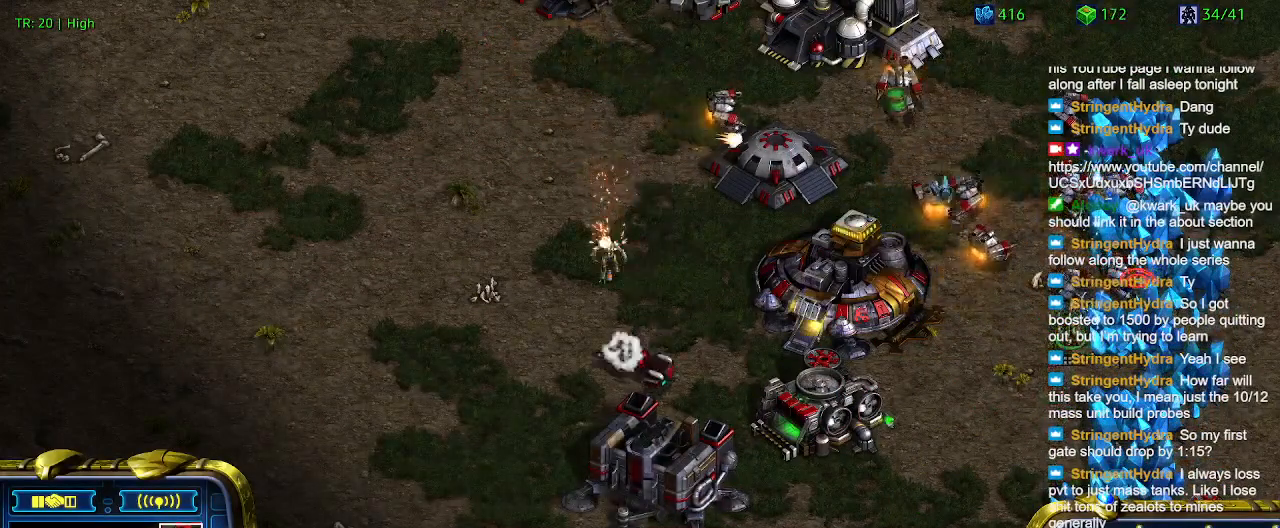
{"keys": [], "events": []}
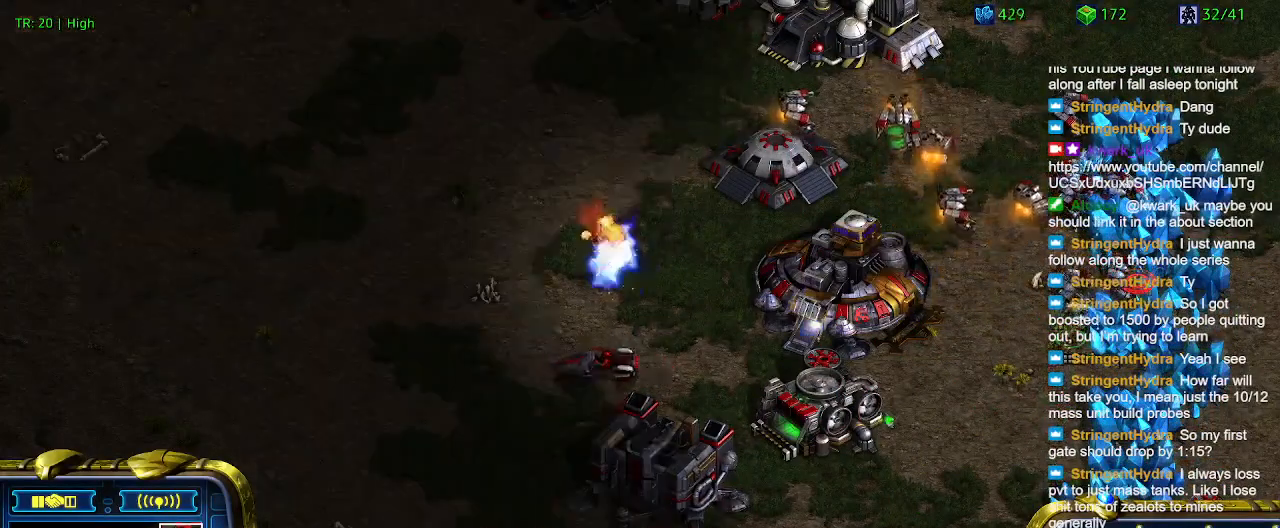
{"keys": [], "events": []}
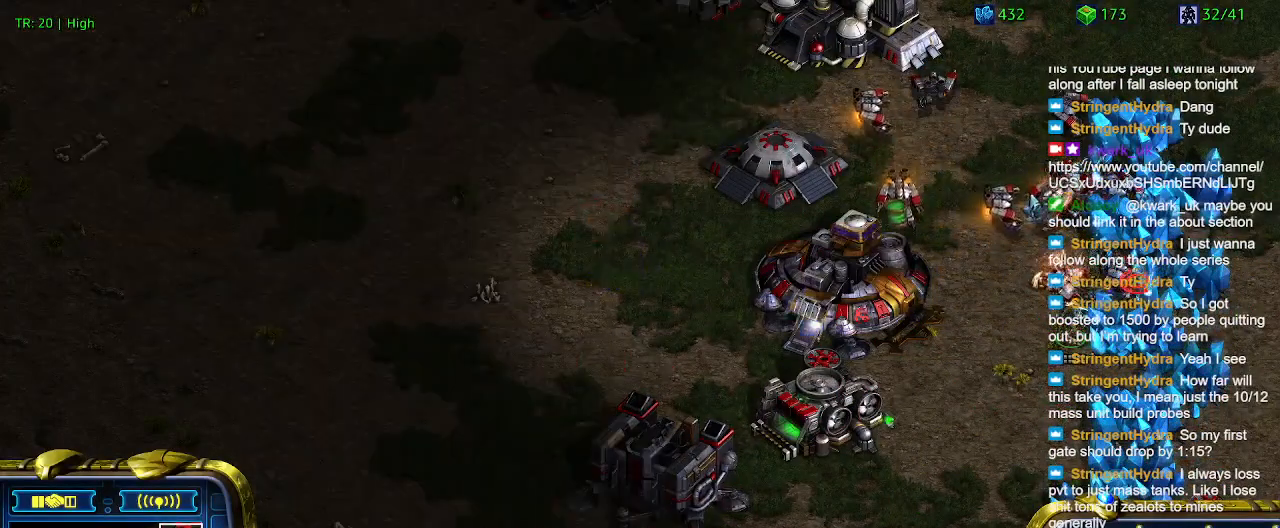
{"keys": [], "events": []}
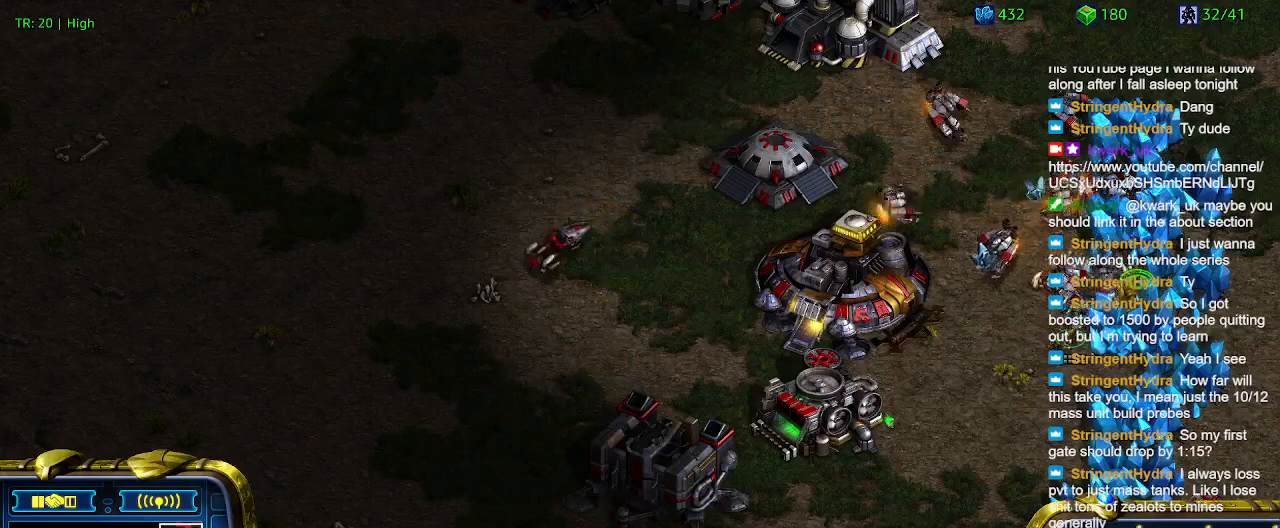
{"keys": ["a"], "events": [[434, "a", "down"]]}
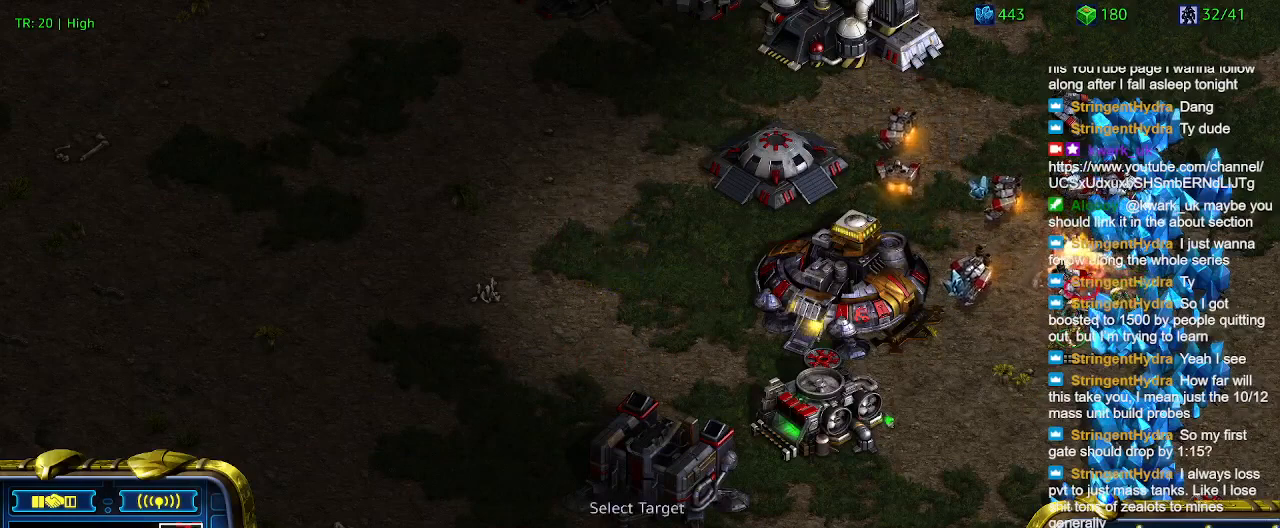
{"keys": [], "events": [[34, "a", "up"]]}
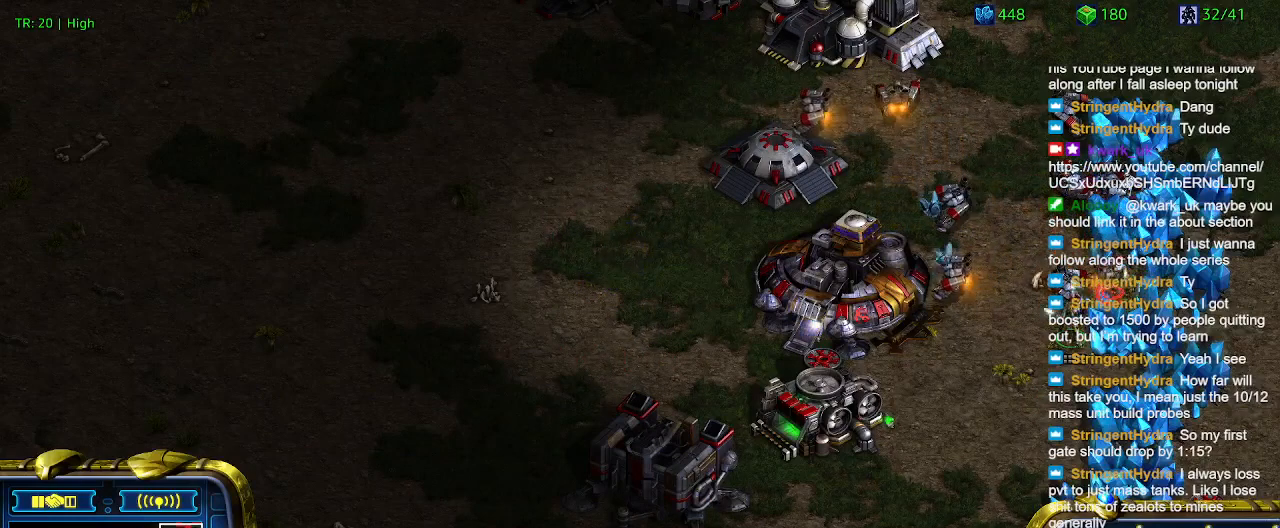
{"keys": [], "events": []}
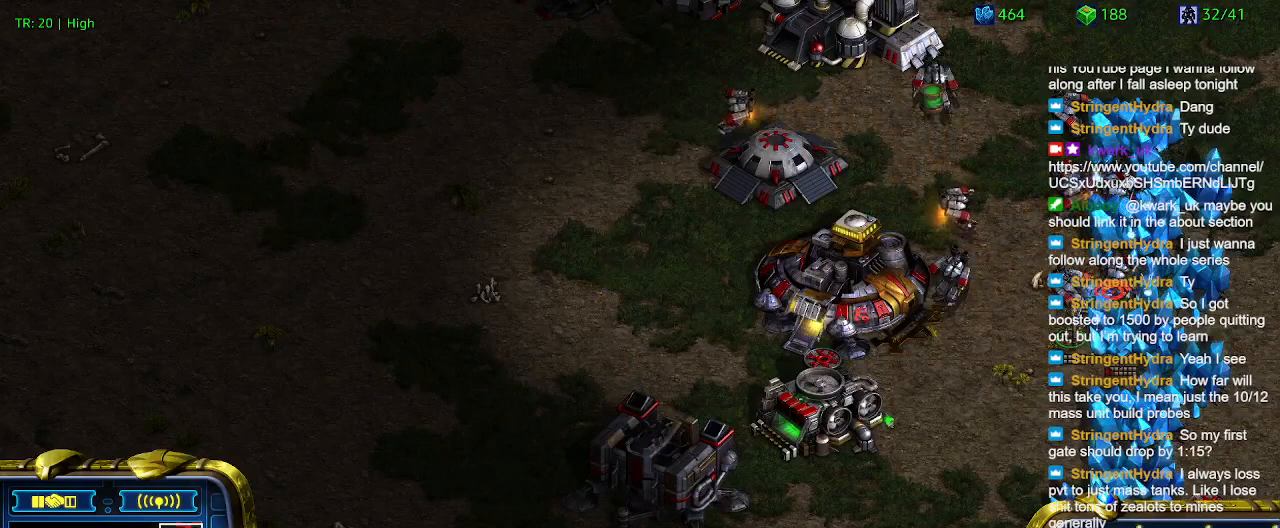
{"keys": ["t"], "events": [[267, "5", "down"], [334, "5", "up"], [434, "t", "down"]]}
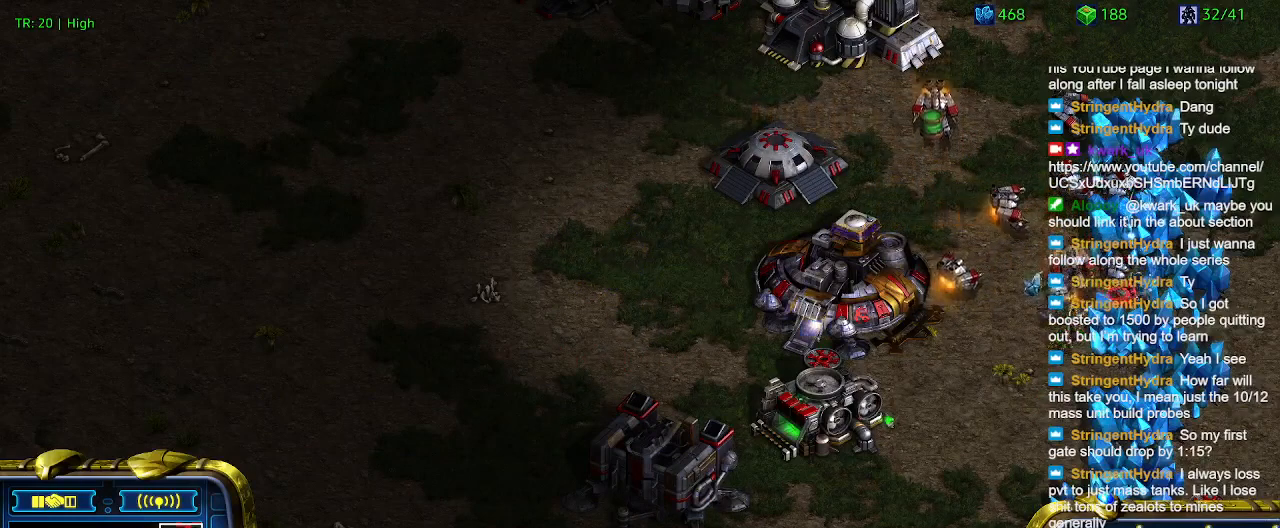
{"keys": [], "events": [[34, "t", "up"]]}
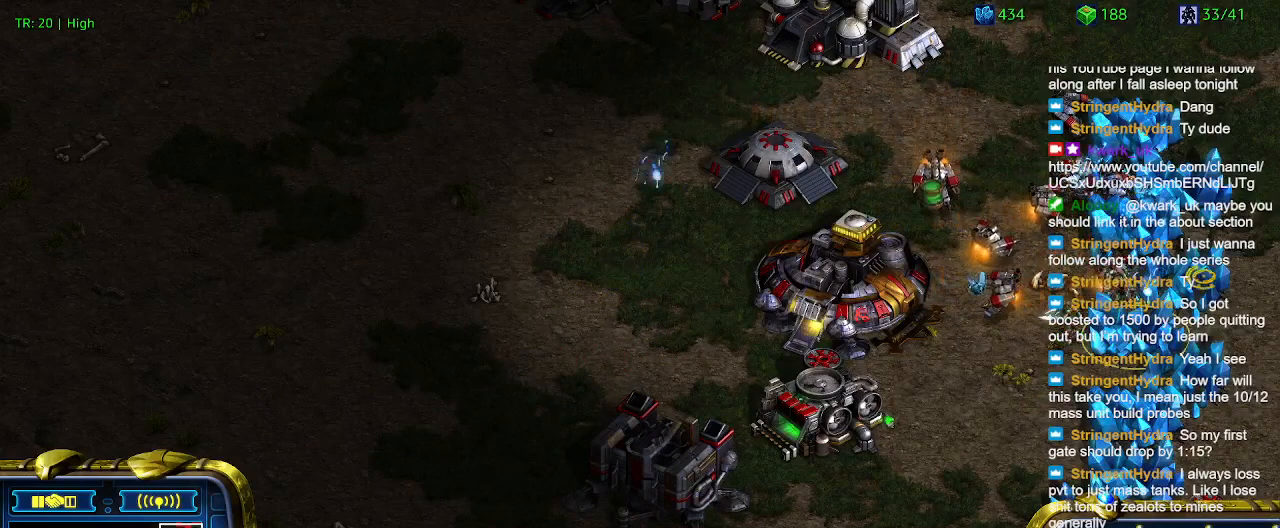
{"keys": [], "events": []}
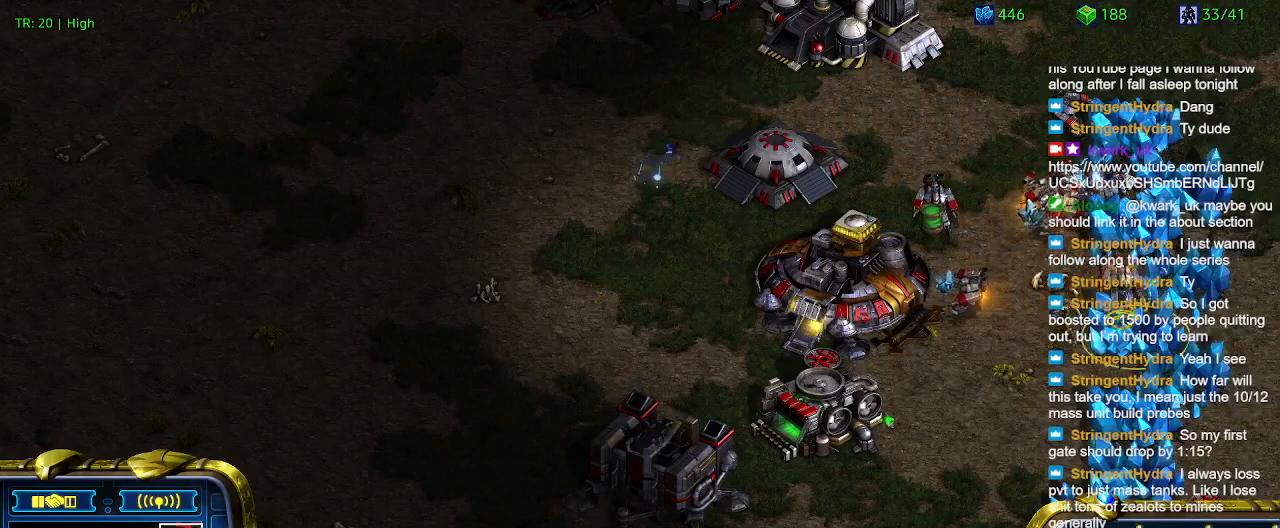
{"keys": [], "events": [[267, "a", "down"], [367, "a", "up"]]}
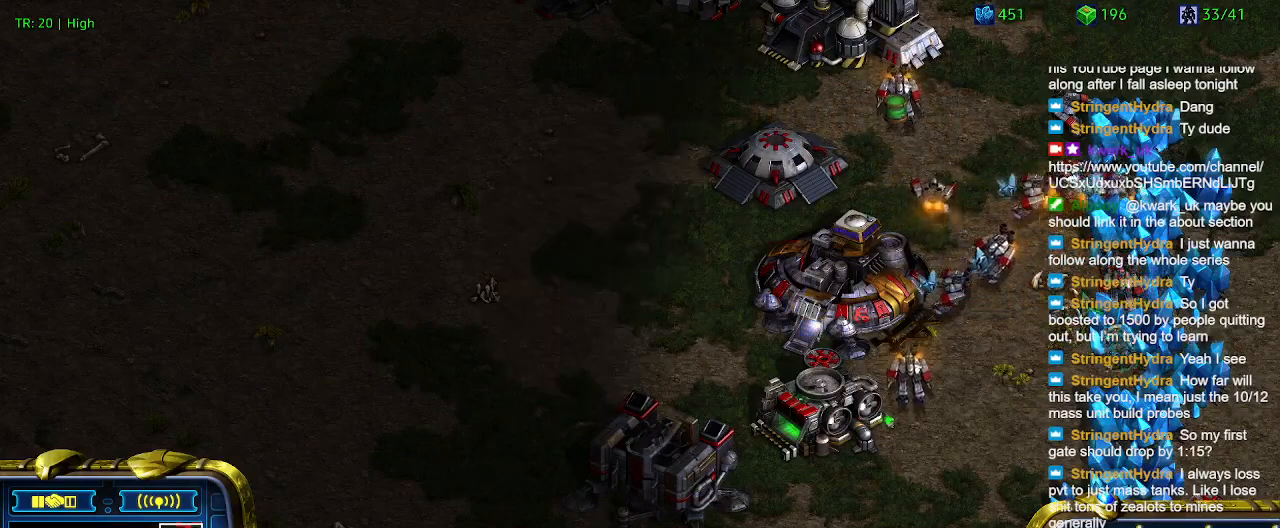
{"keys": [], "events": []}
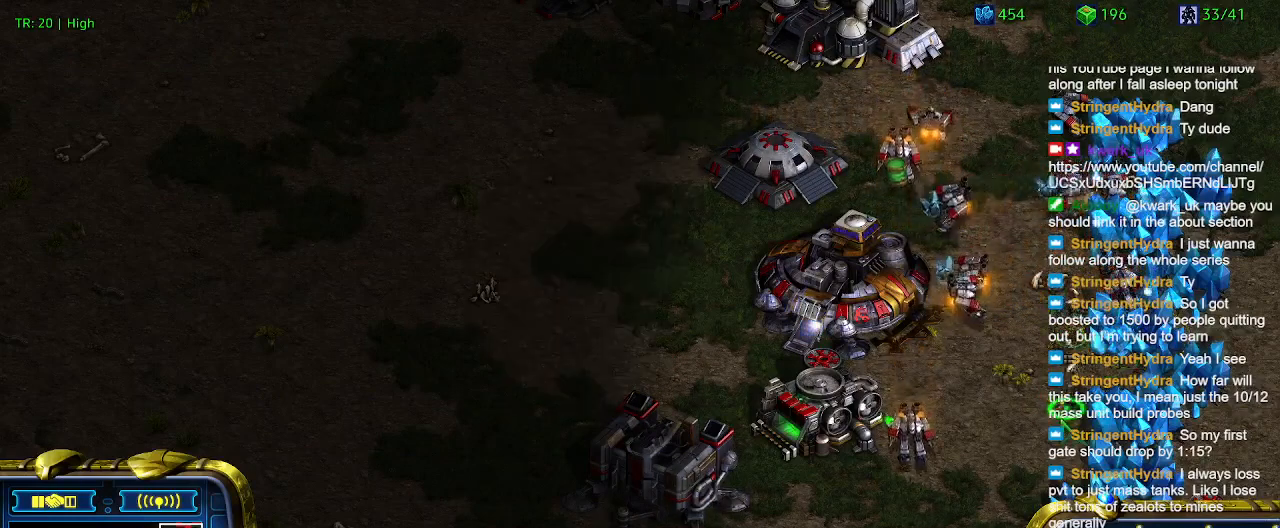
{"keys": [], "events": [[367, "a", "down"], [467, "a", "up"]]}
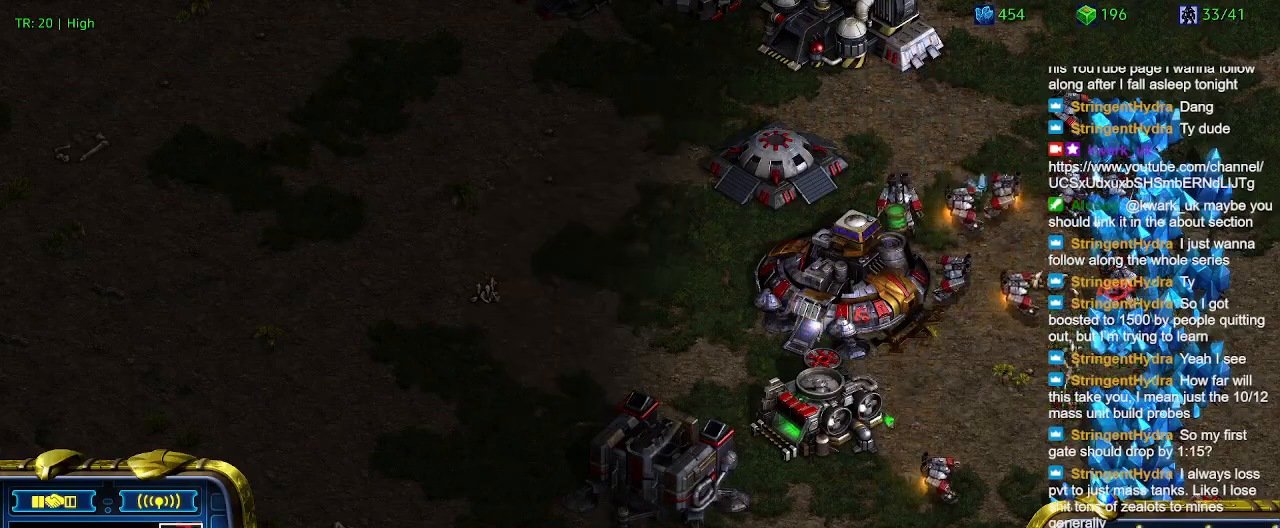
{"keys": [], "events": []}
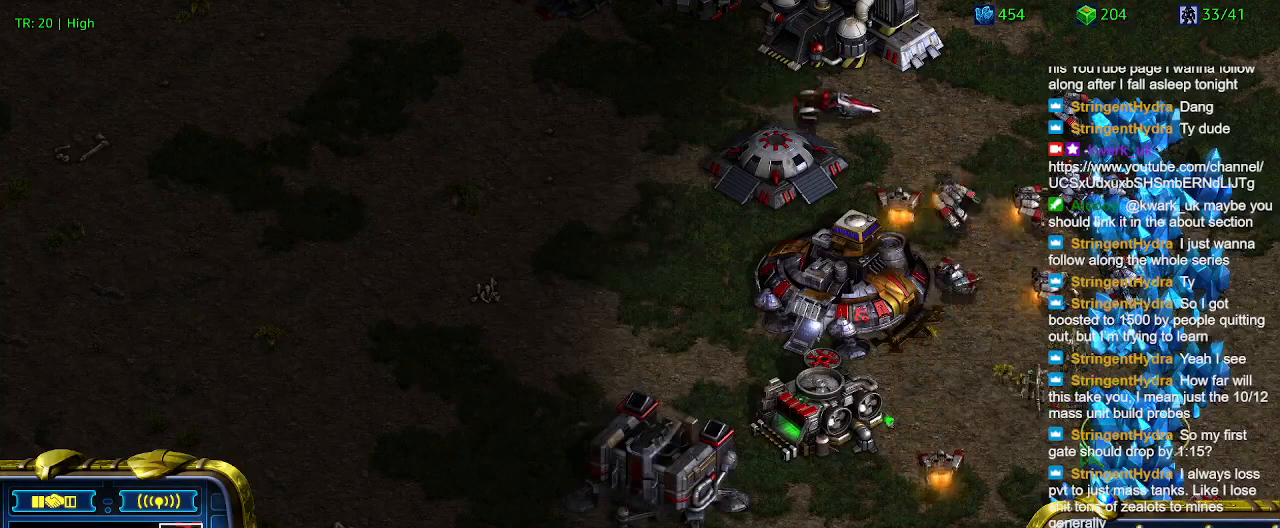
{"keys": [], "events": []}
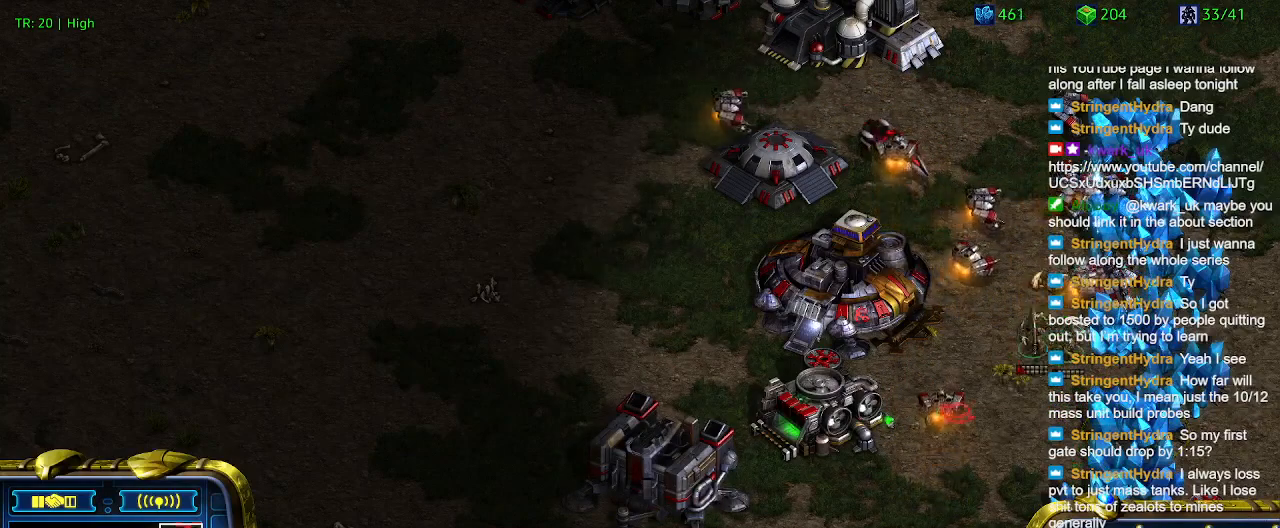
{"keys": [], "events": []}
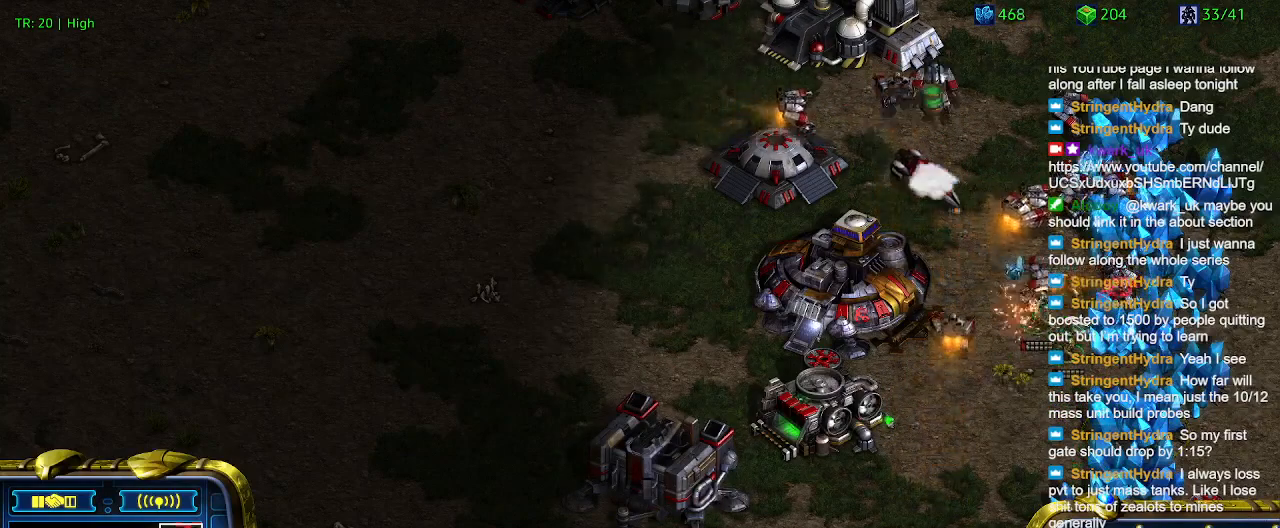
{"keys": [], "events": [[100, "a", "down"], [200, "a", "up"]]}
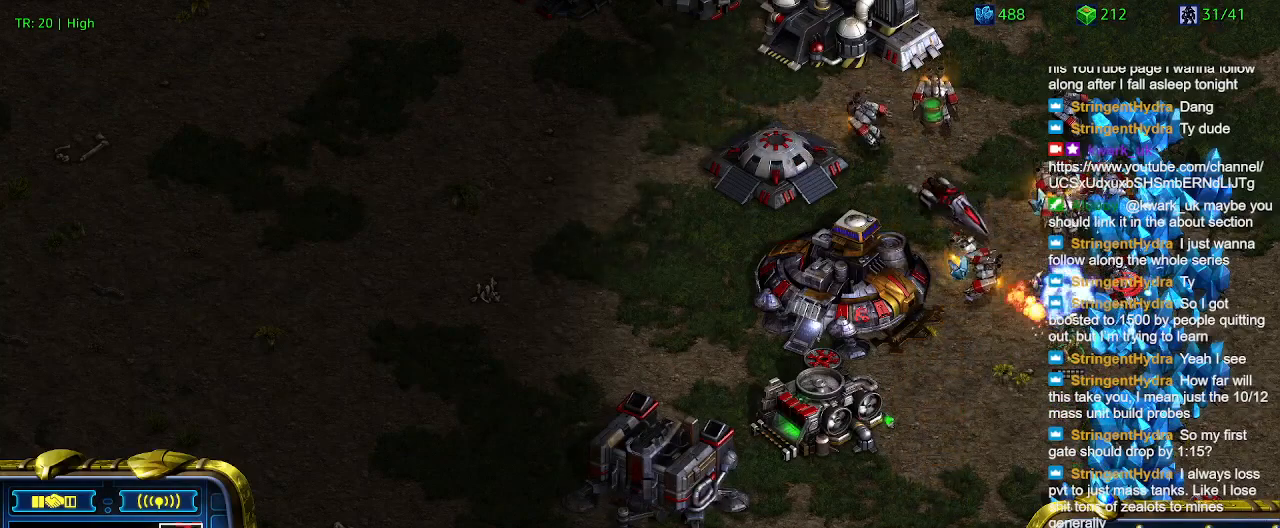
{"keys": [], "events": []}
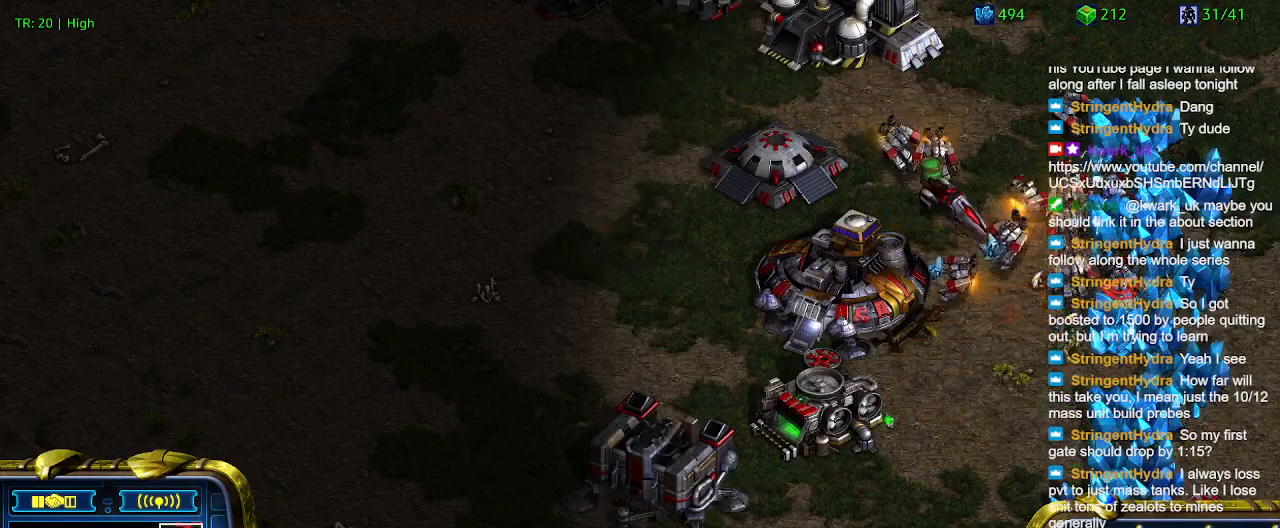
{"keys": [], "events": []}
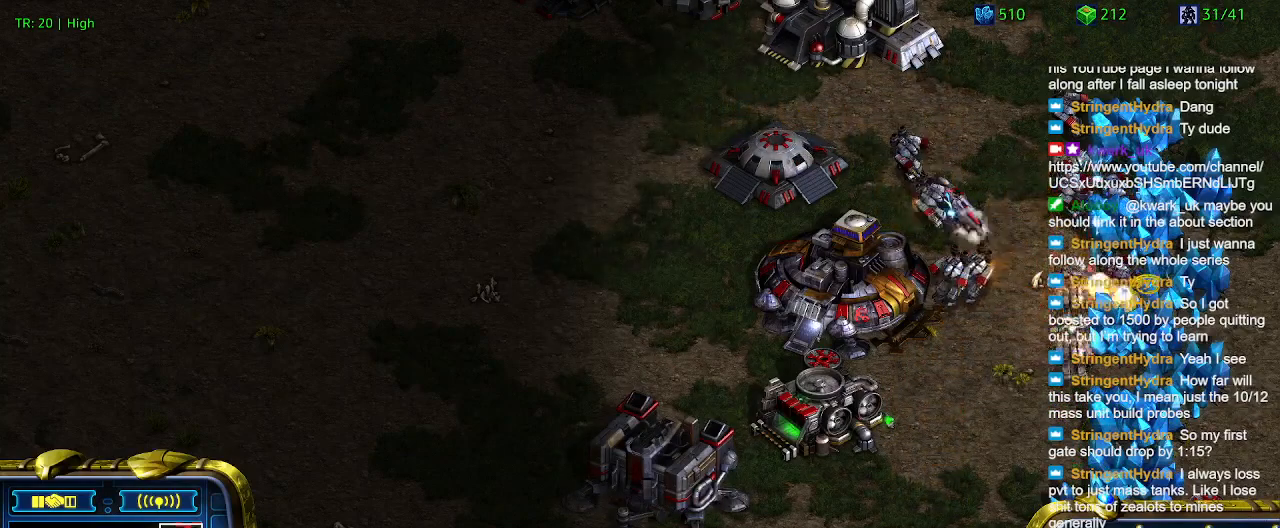
{"keys": ["1"], "events": [[300, "1", "down"], [400, "1", "up"], [434, "1", "down"]]}
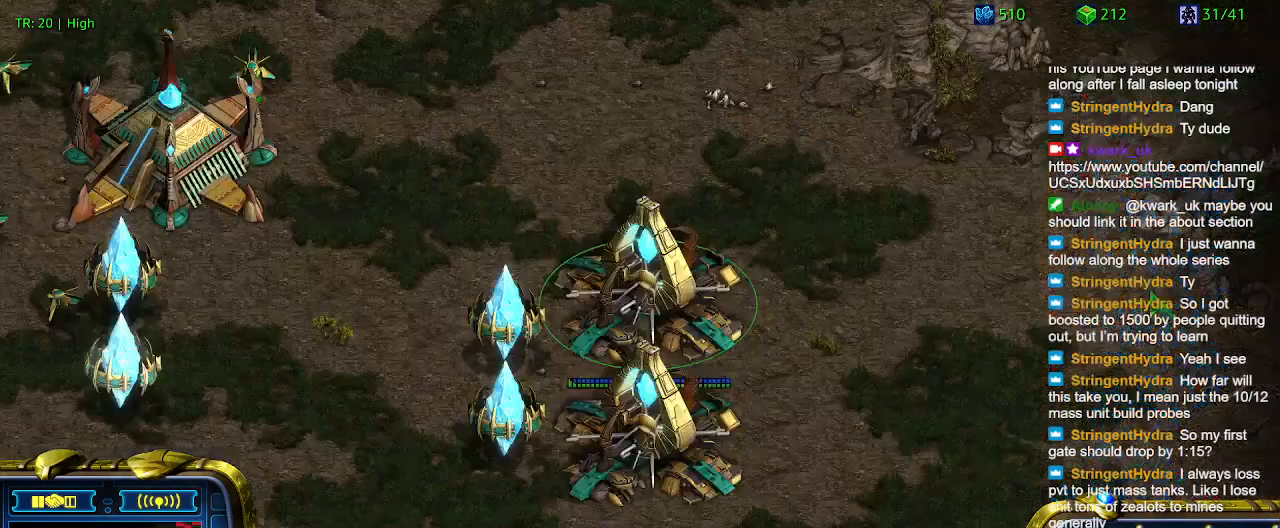
{"keys": ["2"], "events": [[67, "1", "up"], [67, "2", "down"], [167, "2", "up"], [234, "1", "down"], [300, "1", "up"], [367, "w", "down"], [467, "w", "up"], [500, "2", "down"]]}
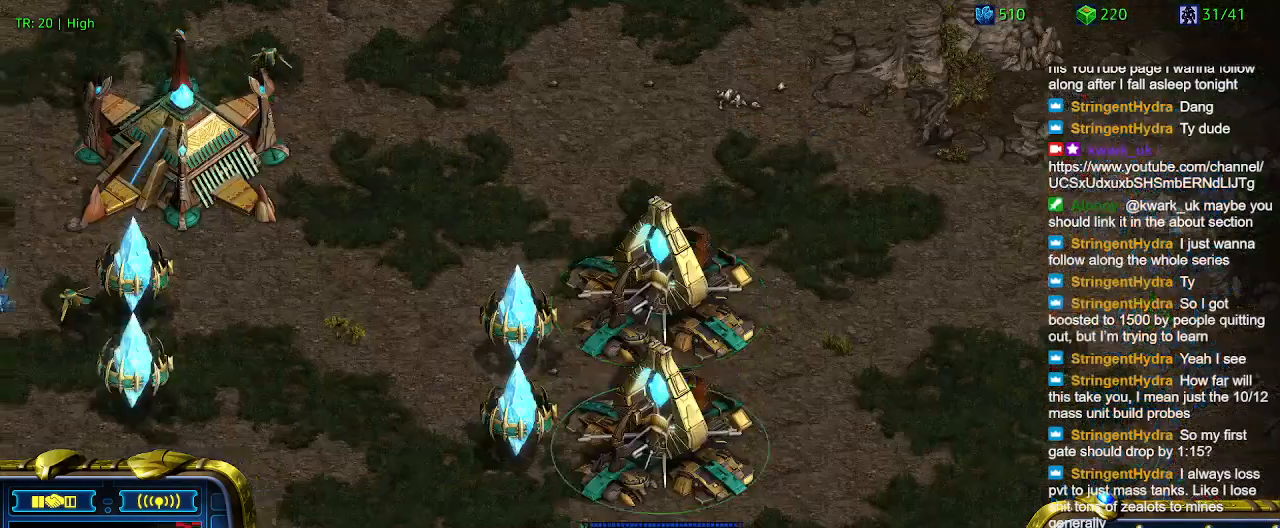
{"keys": ["5"], "events": [[100, "2", "up"], [100, "w", "down"], [200, "w", "up"], [500, "5", "down"]]}
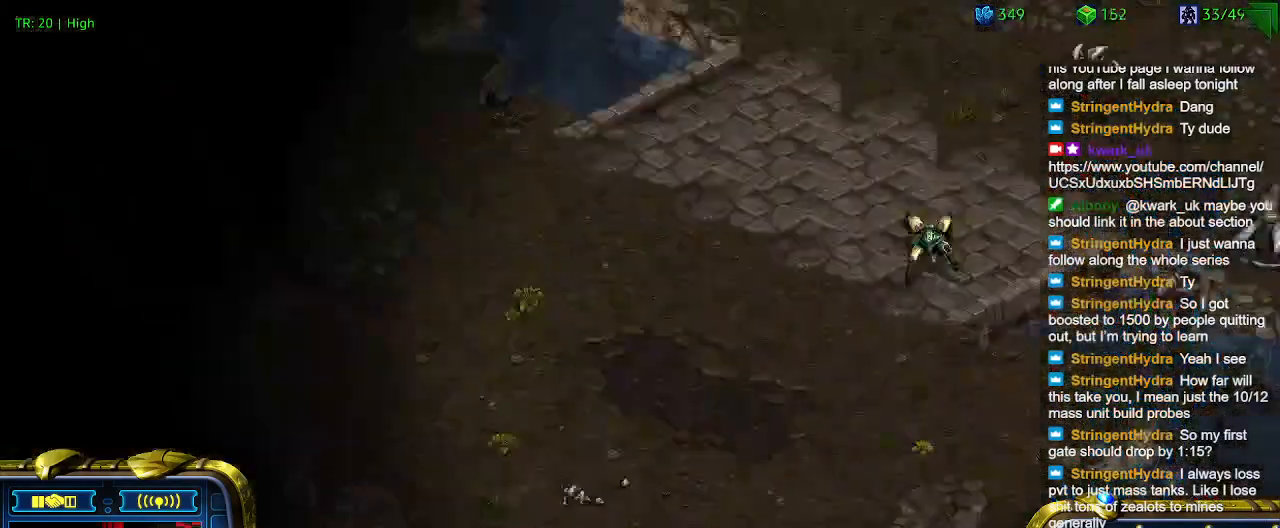
{"keys": [], "events": [[167, "5", "up"], [200, "t", "down"], [300, "t", "up"]]}
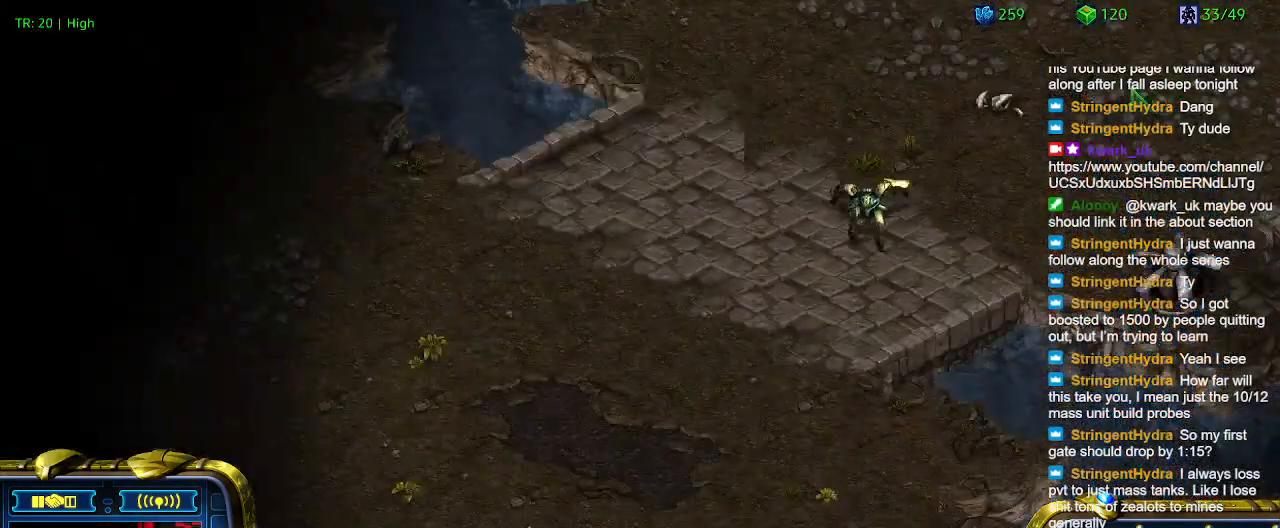
{"keys": [], "events": [[167, "1", "down"], [300, "1", "up"], [300, "2", "down"], [467, "2", "up"]]}
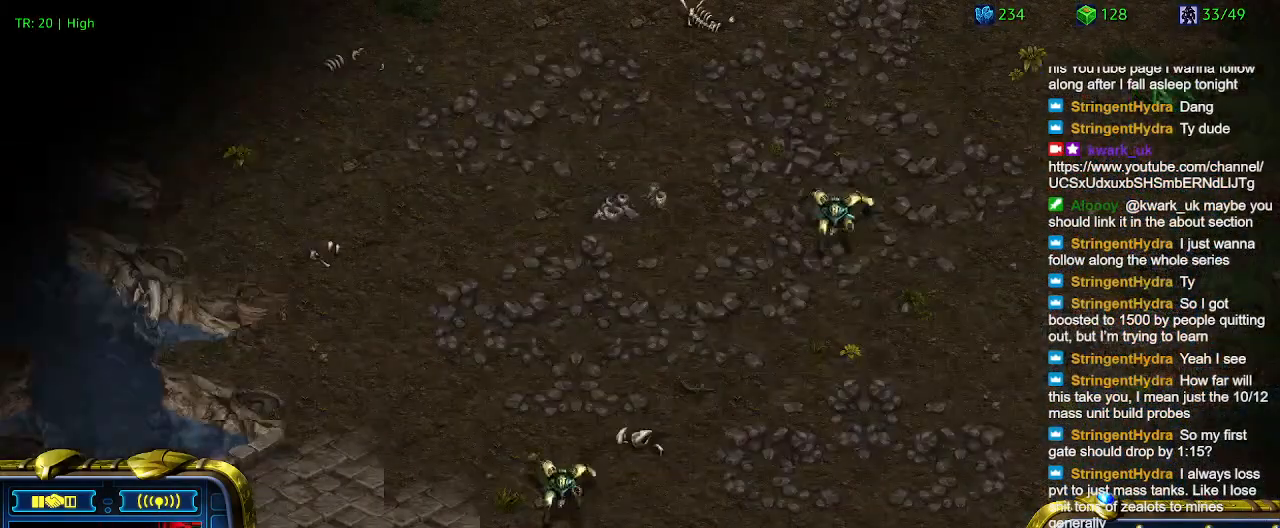
{"keys": [], "events": [[200, "1", "down"], [334, "1", "up"], [334, "2", "down"], [434, "2", "up"]]}
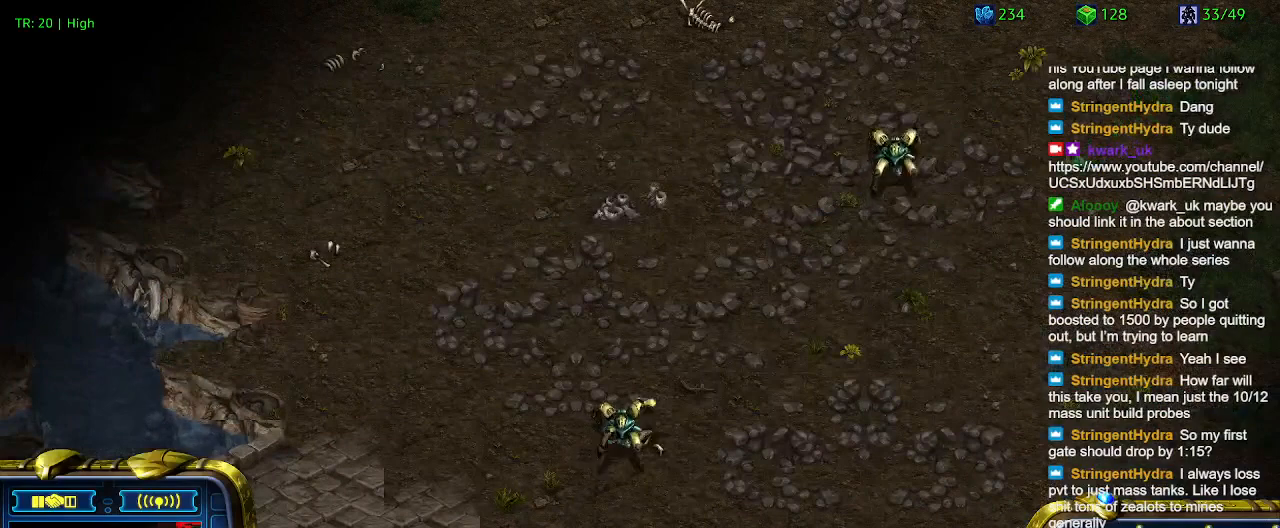
{"keys": [], "events": [[67, "5", "down"], [167, "5", "up"], [234, "5", "down"], [334, "5", "up"]]}
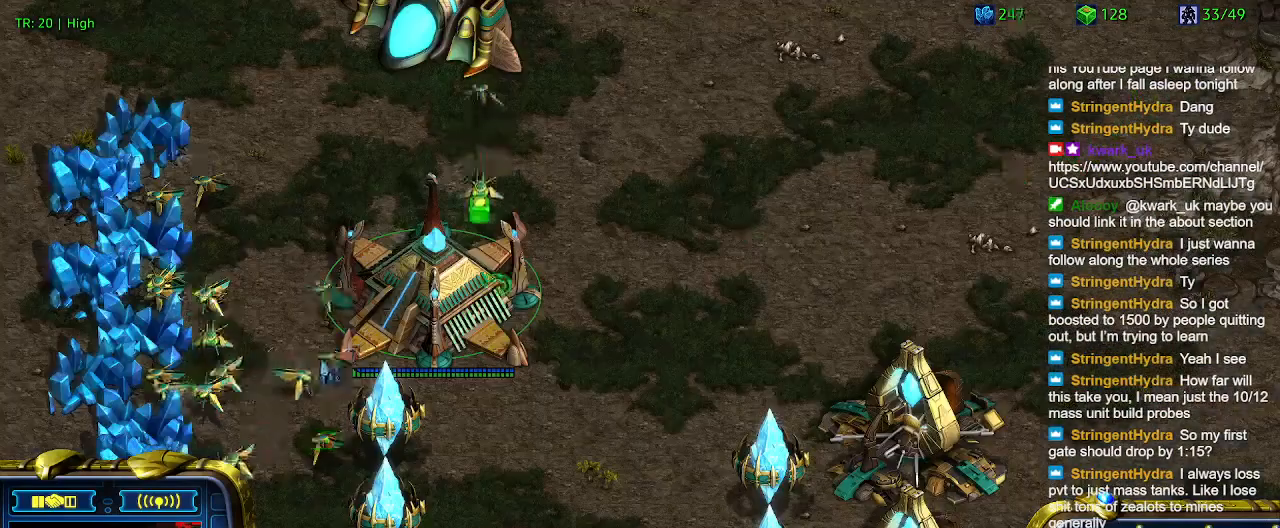
{"keys": [], "events": []}
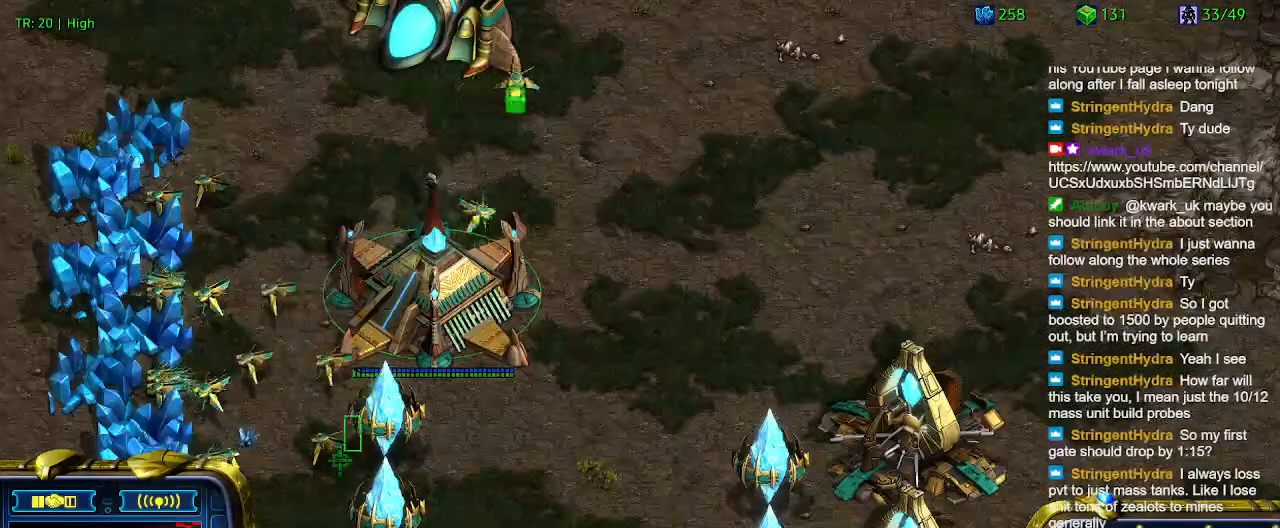
{"keys": [], "events": []}
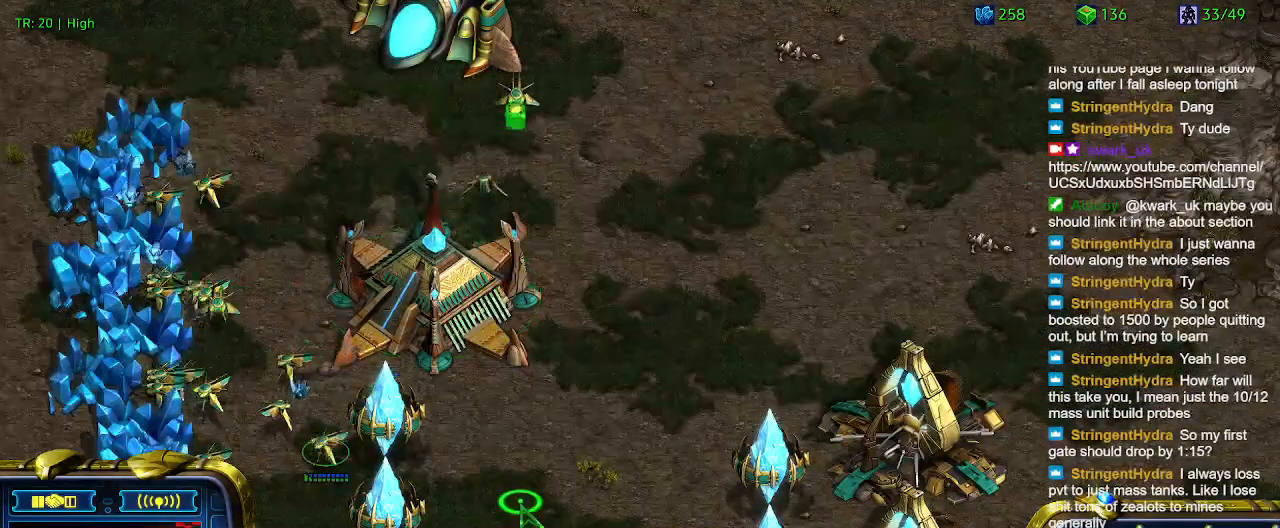
{"keys": [], "events": []}
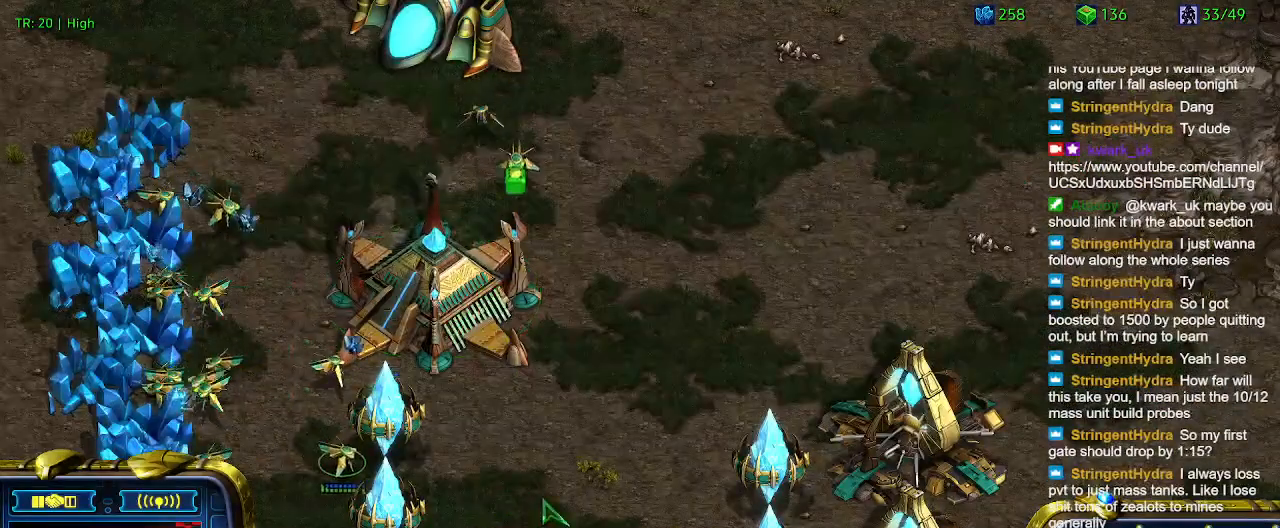
{"keys": [], "events": []}